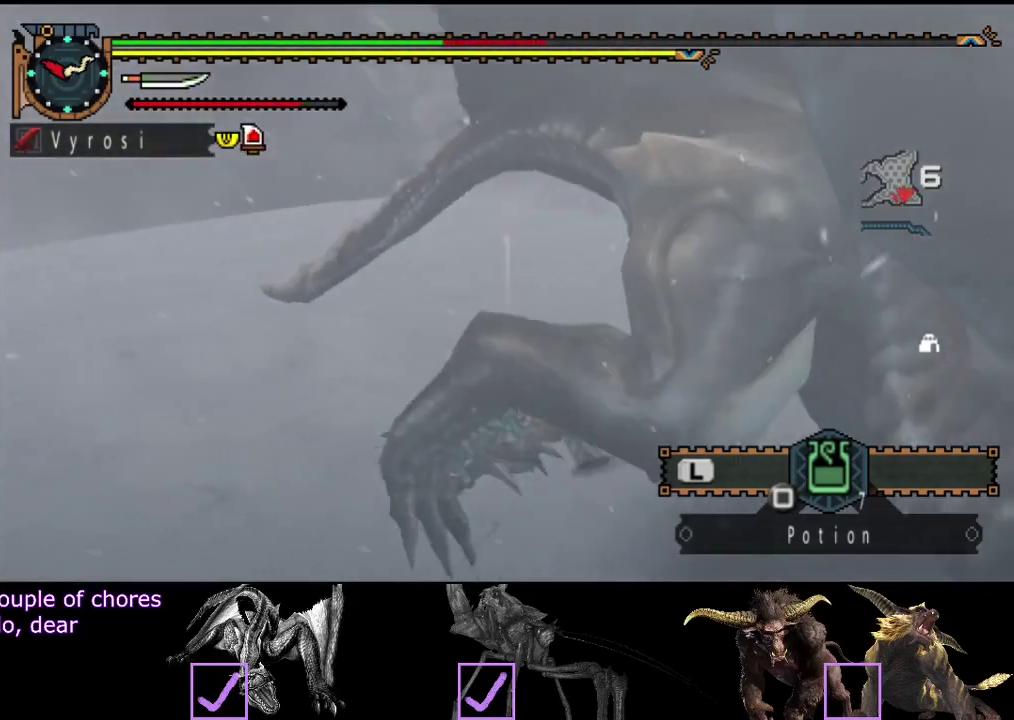
Gameplay with a controller (PlayStation layout); each line is a JSON object with the inputs held at the frame after it. "events" lists button and stick changes between this image and that frame as [ms after this image, input, new state], when the widget could be followed in between. Not read: L3 R3.
{"buttons": [], "left_stick": "center", "right_stick": "center", "events": [[33, "right_stick", "center"]]}
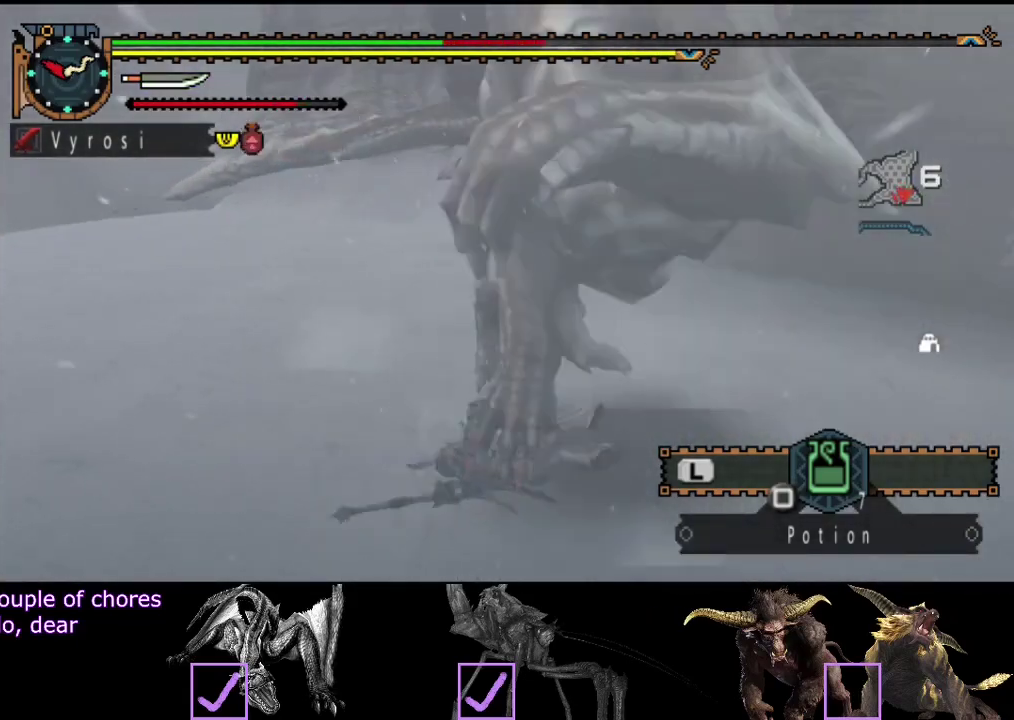
{"buttons": [], "left_stick": "up-left", "right_stick": "center", "events": [[133, "right_stick", "right"], [367, "left_stick", "up-left"], [500, "right_stick", "center"]]}
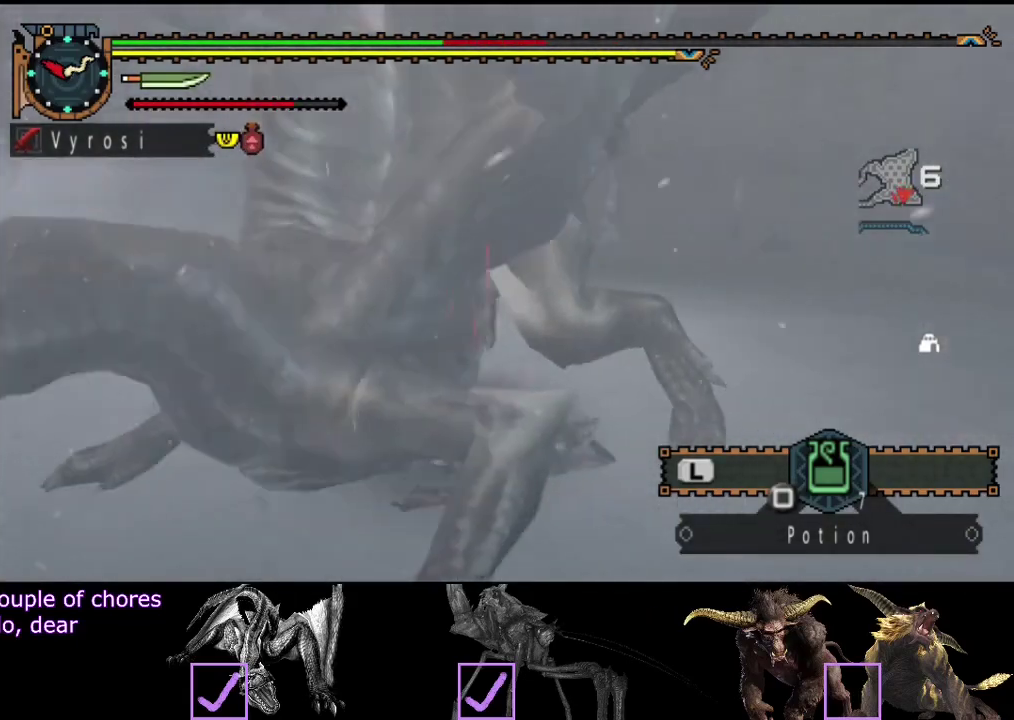
{"buttons": [], "left_stick": "center", "right_stick": "left", "events": [[33, "left_stick", "center"], [200, "right_stick", "left"]]}
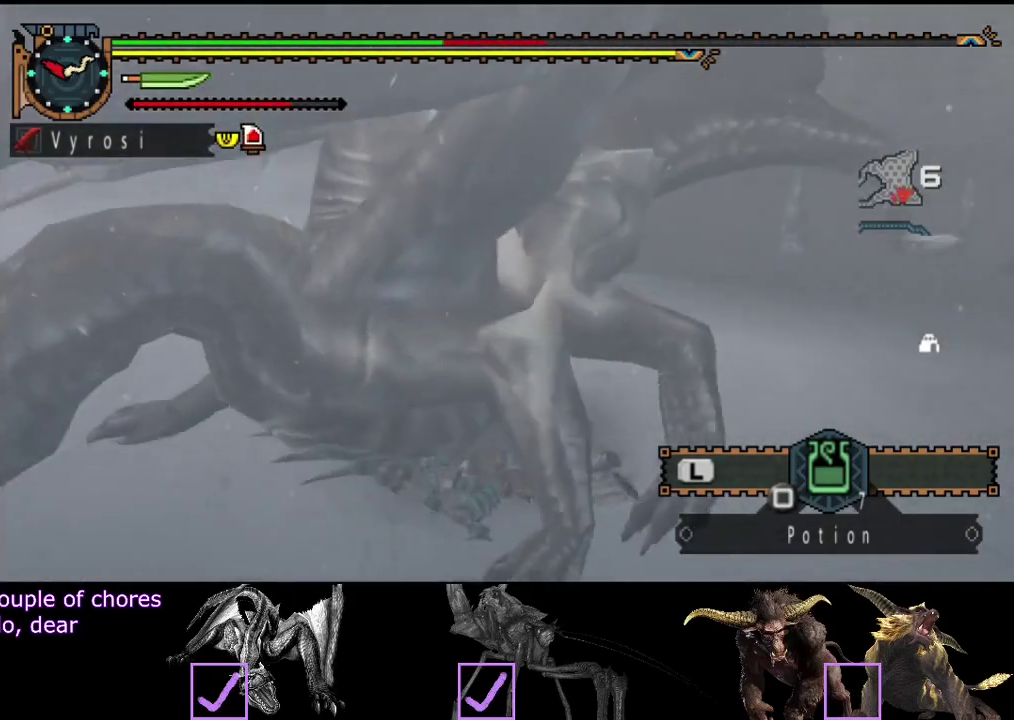
{"buttons": [], "left_stick": "down", "right_stick": "center", "events": [[17, "right_stick", "center"], [117, "left_stick", "right"], [150, "right_stick", "left"], [183, "left_stick", "down-right"], [317, "right_stick", "center"], [383, "left_stick", "down"]]}
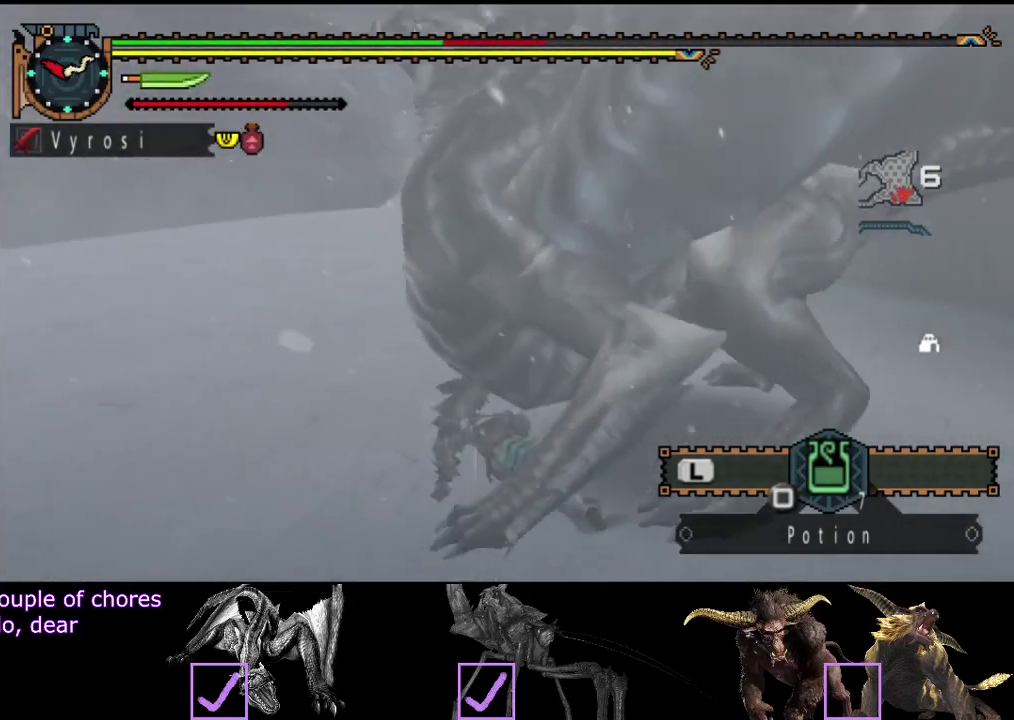
{"buttons": [], "left_stick": "up", "right_stick": "right", "events": [[133, "left_stick", "down-right"], [167, "right_stick", "right"], [300, "left_stick", "right"], [367, "left_stick", "up-right"], [433, "left_stick", "up"]]}
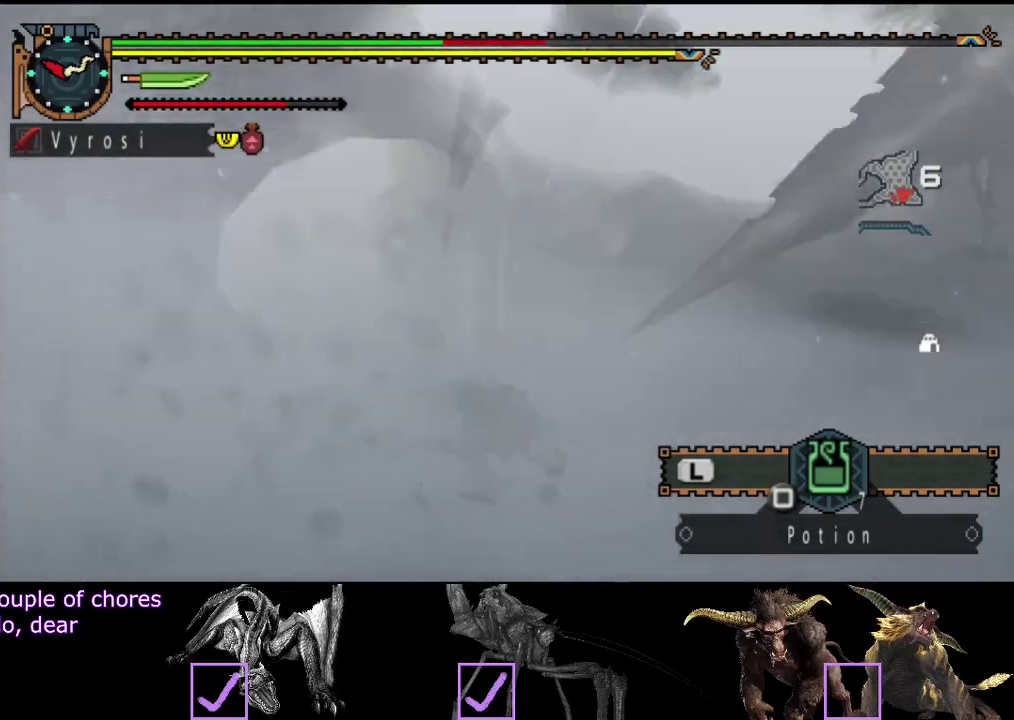
{"buttons": [], "left_stick": "up-left", "right_stick": "center", "events": [[100, "right_stick", "center"], [167, "left_stick", "up-left"]]}
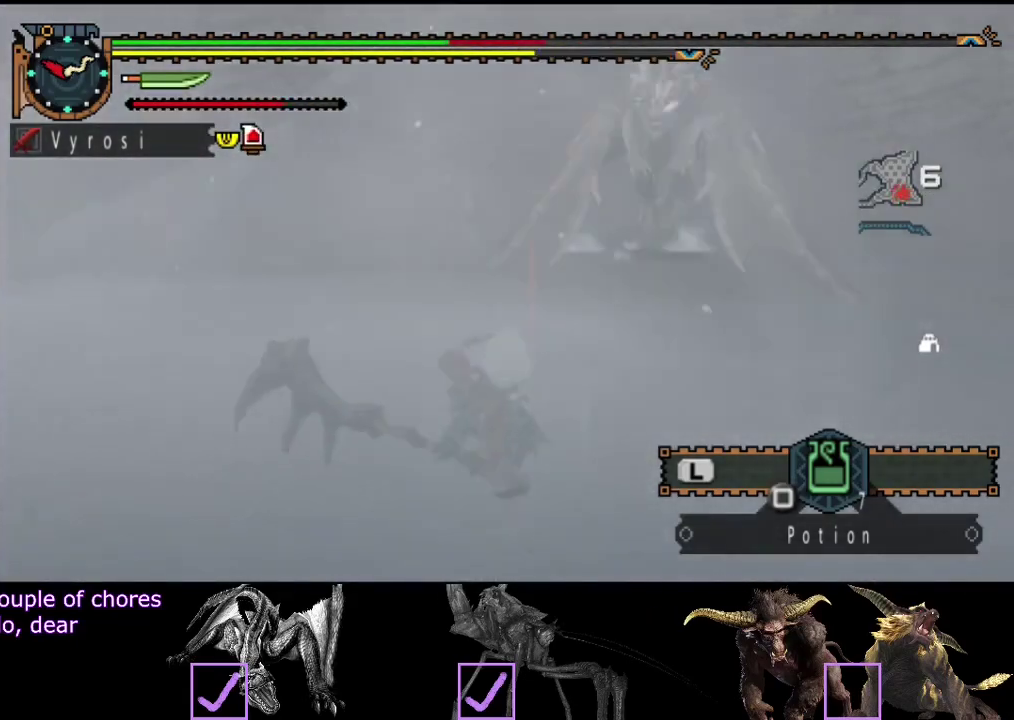
{"buttons": [], "left_stick": "up-left", "right_stick": "right", "events": [[433, "right_stick", "right"]]}
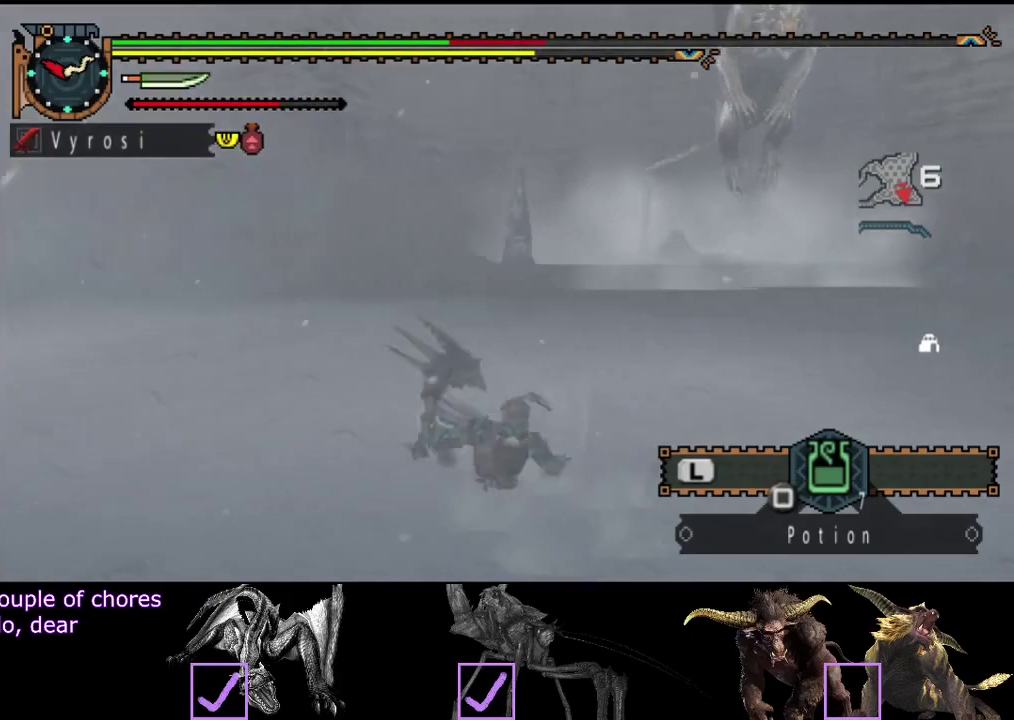
{"buttons": [], "left_stick": "up-left", "right_stick": "center", "events": [[83, "right_stick", "center"]]}
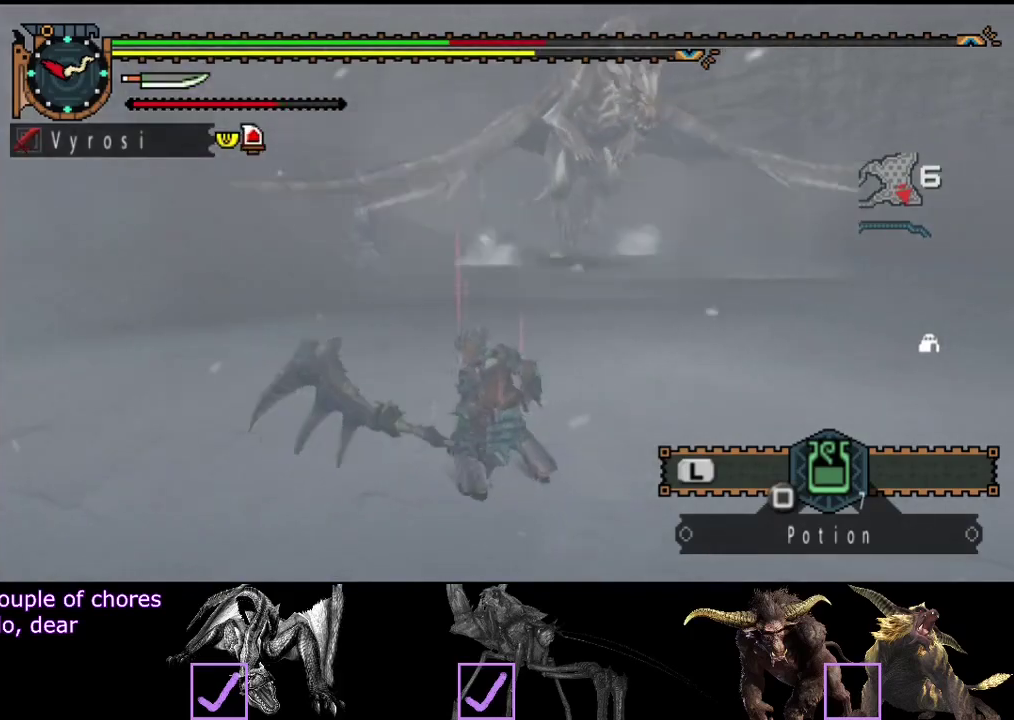
{"buttons": [], "left_stick": "up-left", "right_stick": "center", "events": []}
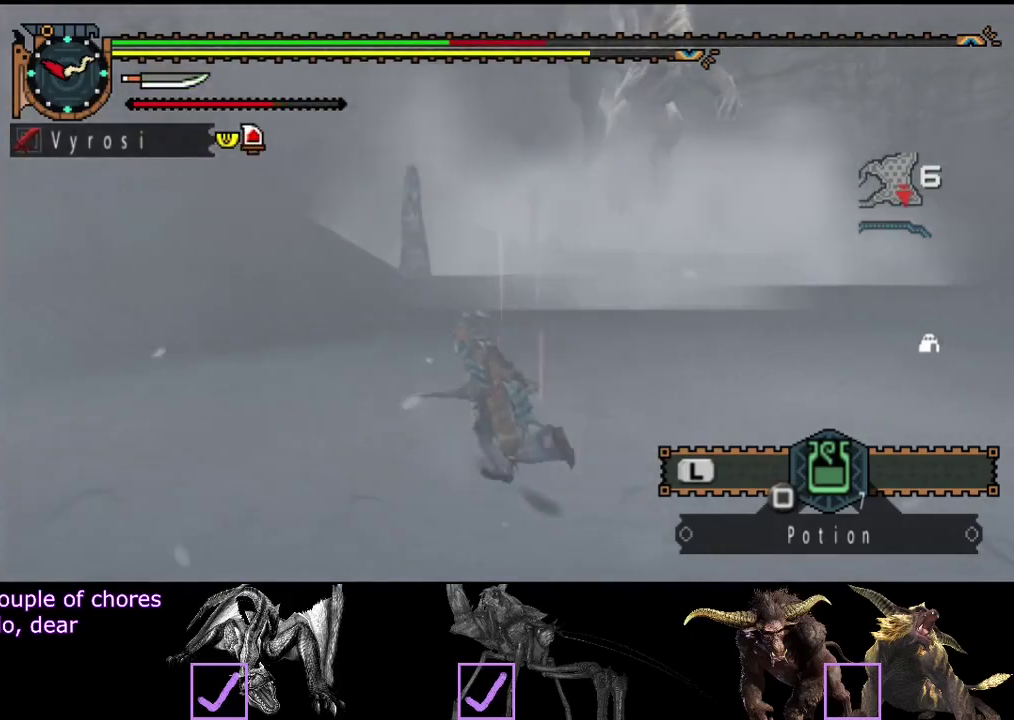
{"buttons": [], "left_stick": "up-left", "right_stick": "center", "events": [[50, "right_stick", "right"], [217, "right_stick", "center"]]}
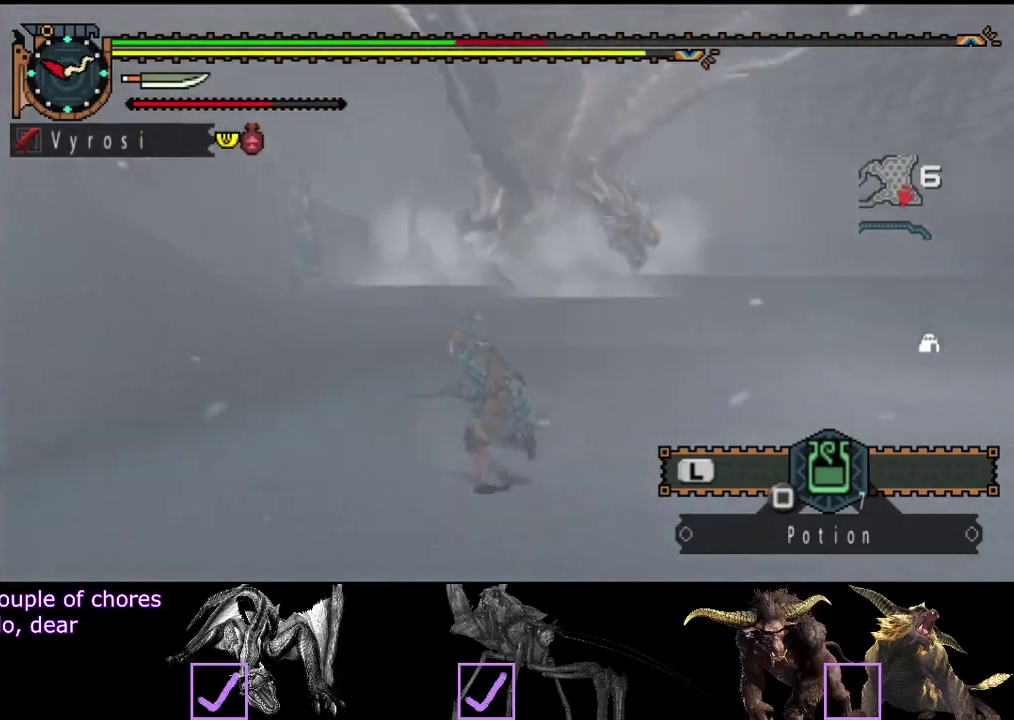
{"buttons": [], "left_stick": "up", "right_stick": "center", "events": [[300, "left_stick", "up"]]}
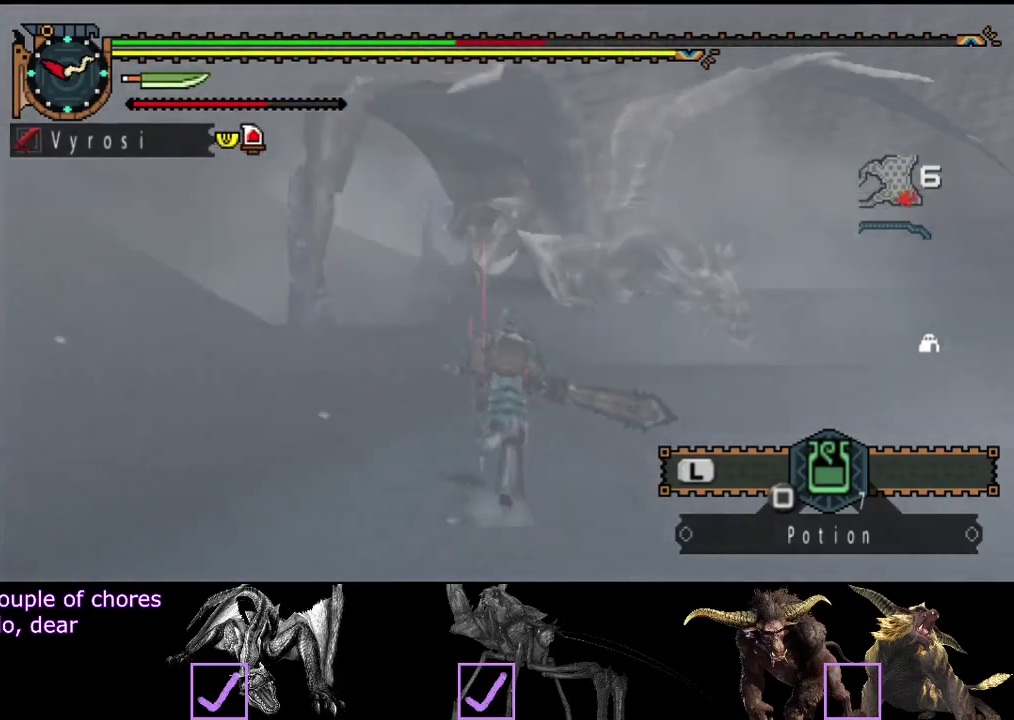
{"buttons": [], "left_stick": "down", "right_stick": "center", "events": [[133, "left_stick", "up-left"], [233, "left_stick", "down-left"], [367, "left_stick", "down"]]}
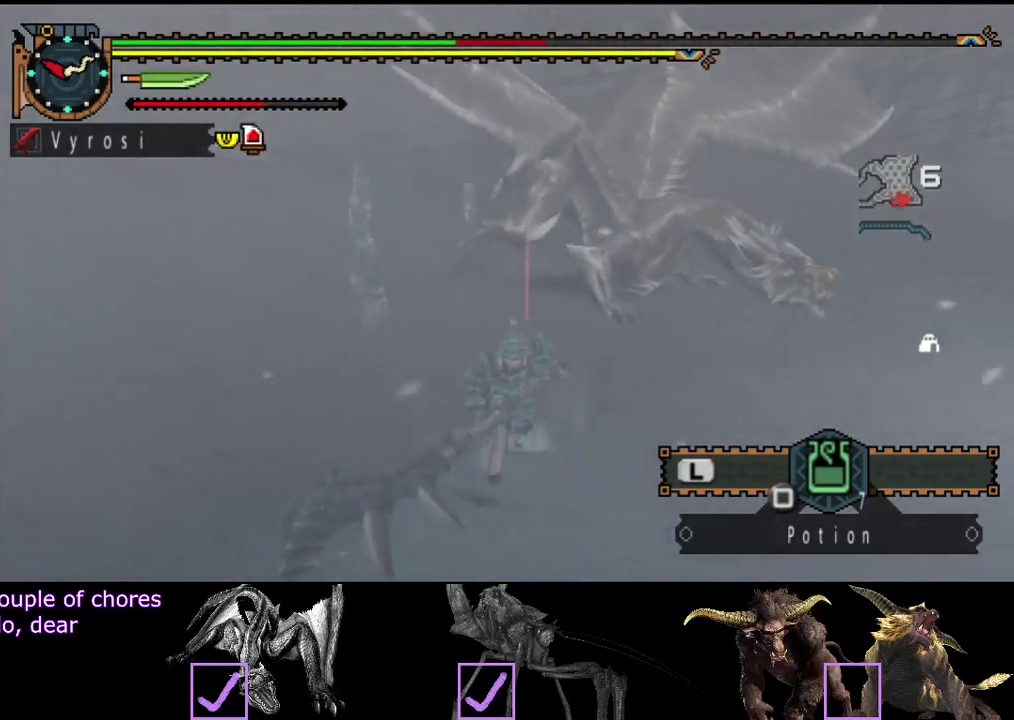
{"buttons": [], "left_stick": "right", "right_stick": "center", "events": [[117, "left_stick", "down-right"], [350, "left_stick", "right"]]}
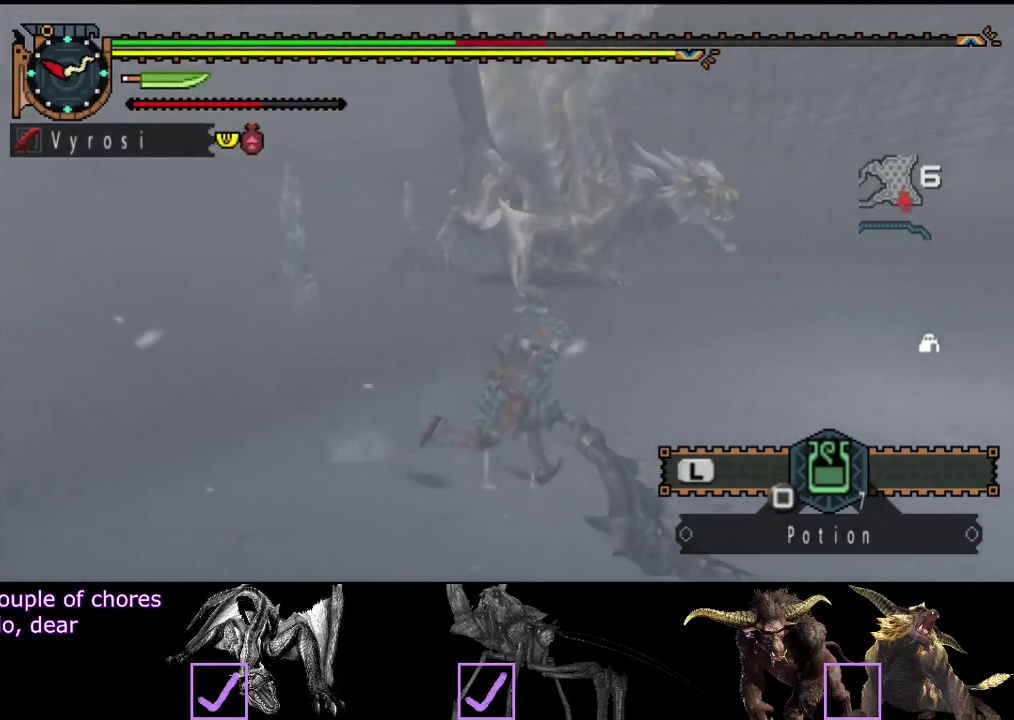
{"buttons": [], "left_stick": "up-left", "right_stick": "center", "events": [[250, "left_stick", "down-right"], [333, "left_stick", "down-left"], [400, "left_stick", "left"], [467, "left_stick", "up-left"]]}
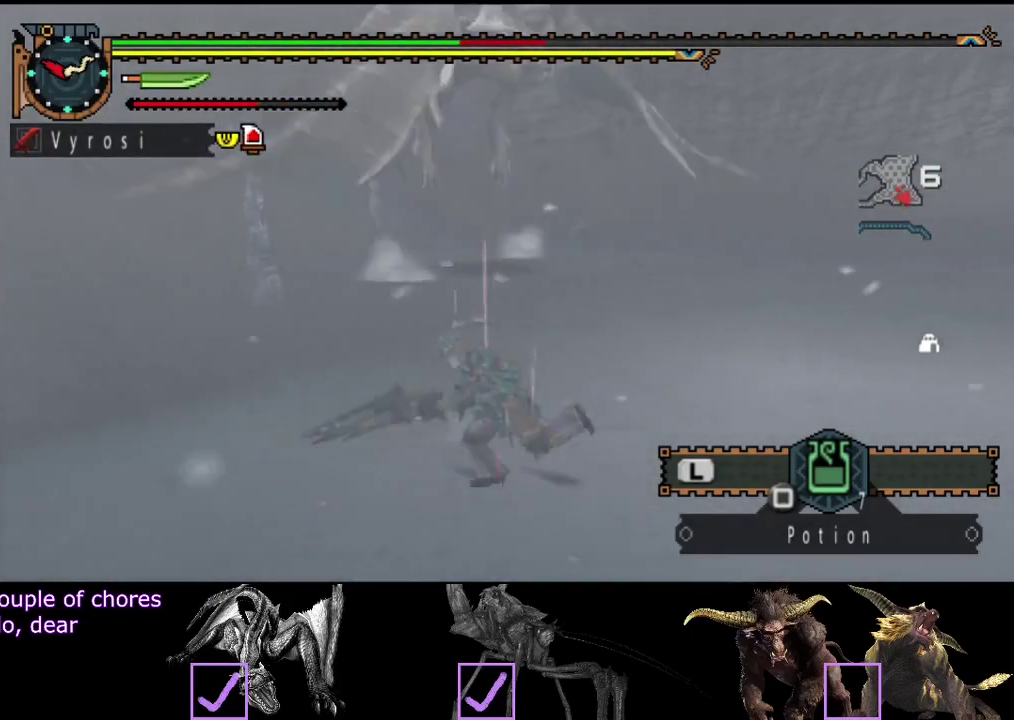
{"buttons": [], "left_stick": "up", "right_stick": "center", "events": [[133, "left_stick", "up"]]}
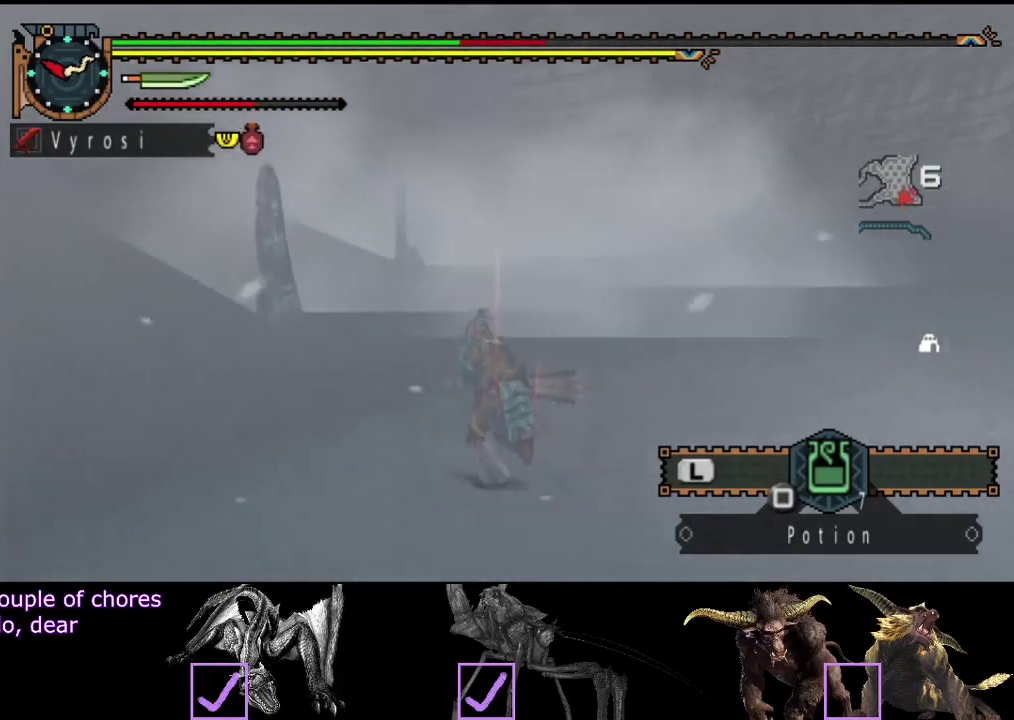
{"buttons": [], "left_stick": "up-right", "right_stick": "right", "events": [[67, "SQUARE", "down"], [100, "left_stick", "up-right"], [167, "SQUARE", "up"], [233, "left_stick", "right"], [333, "right_stick", "right"], [400, "left_stick", "up-right"]]}
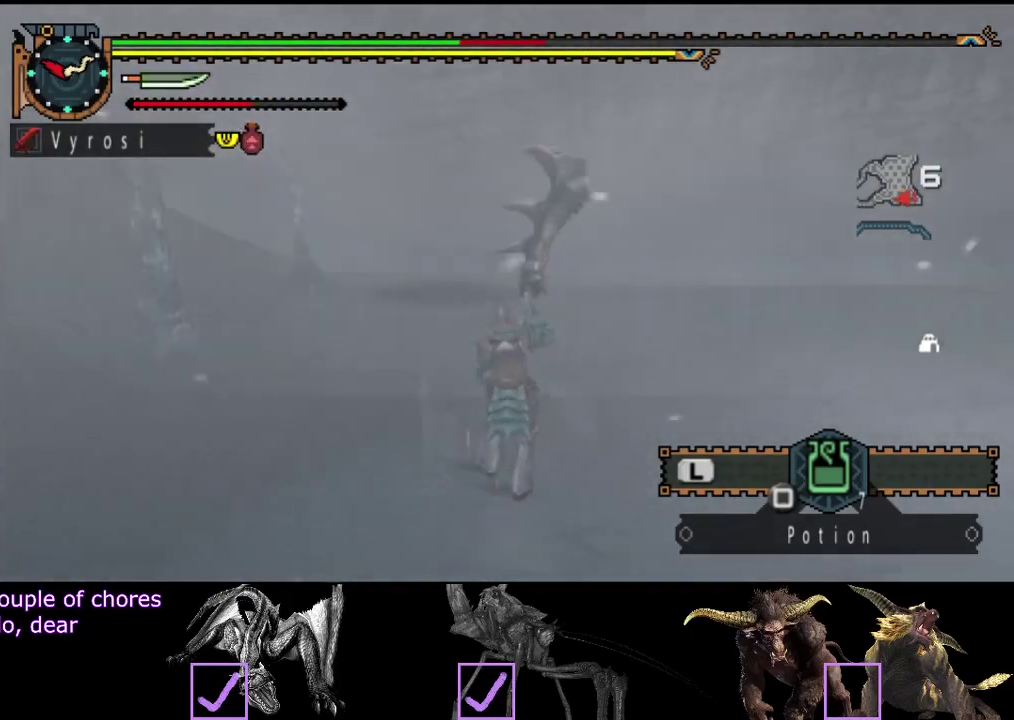
{"buttons": [], "left_stick": "up", "right_stick": "right", "events": [[250, "right_stick", "center"], [383, "right_stick", "right"], [467, "left_stick", "up"]]}
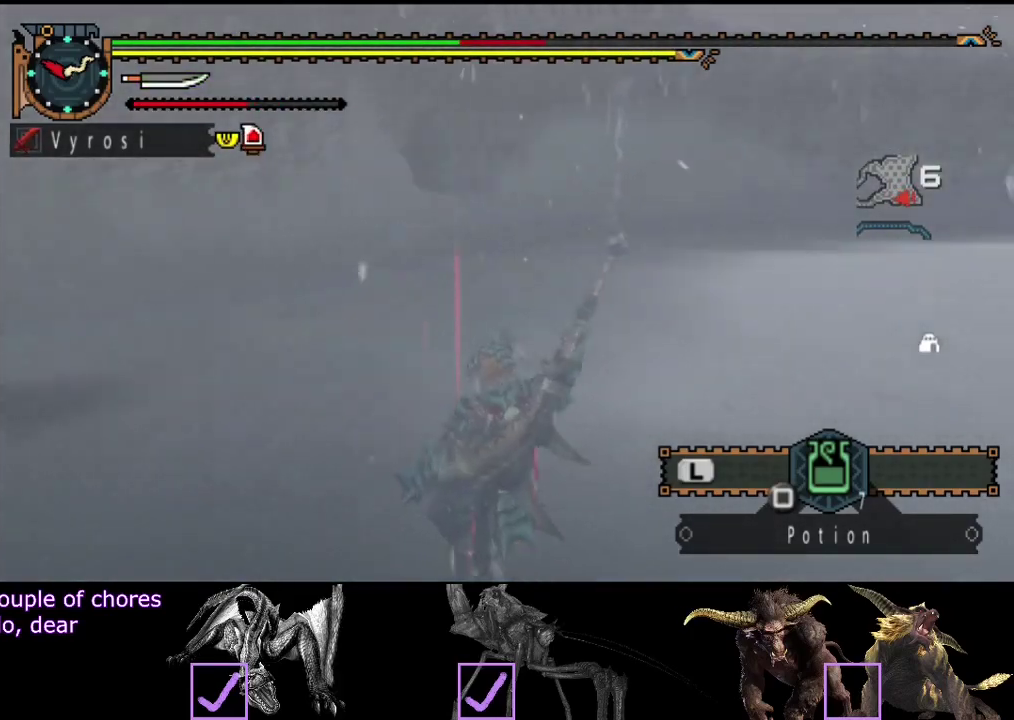
{"buttons": ["R2"], "left_stick": "up", "right_stick": "center", "events": [[50, "right_stick", "center"], [150, "R2", "down"], [250, "right_stick", "right"], [383, "right_stick", "center"]]}
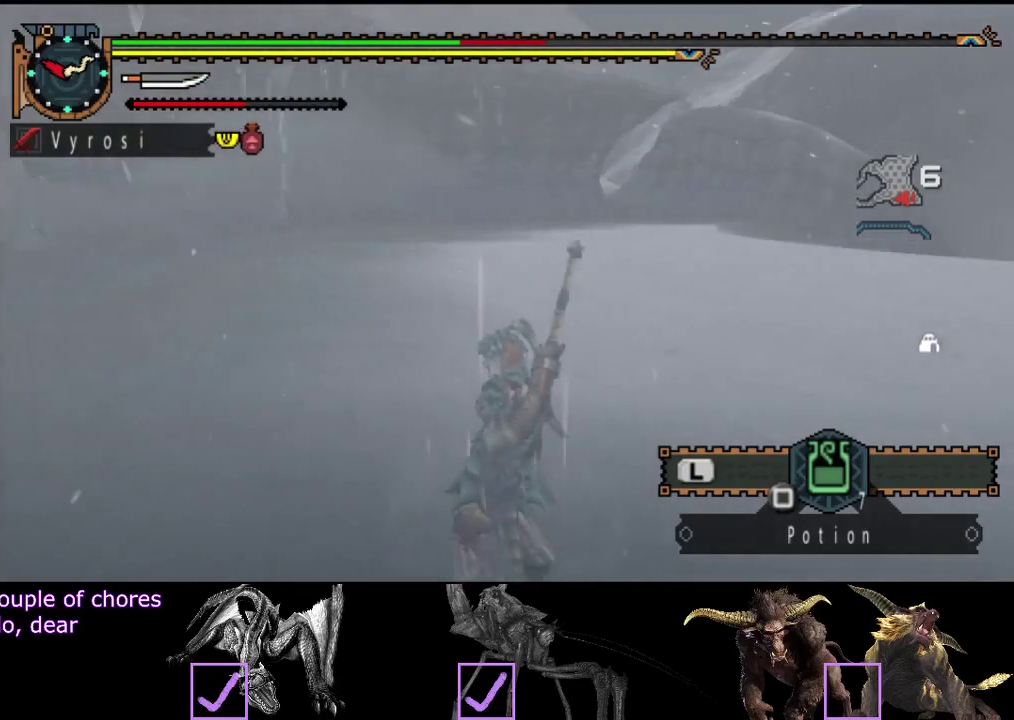
{"buttons": ["R2"], "left_stick": "up", "right_stick": "center", "events": []}
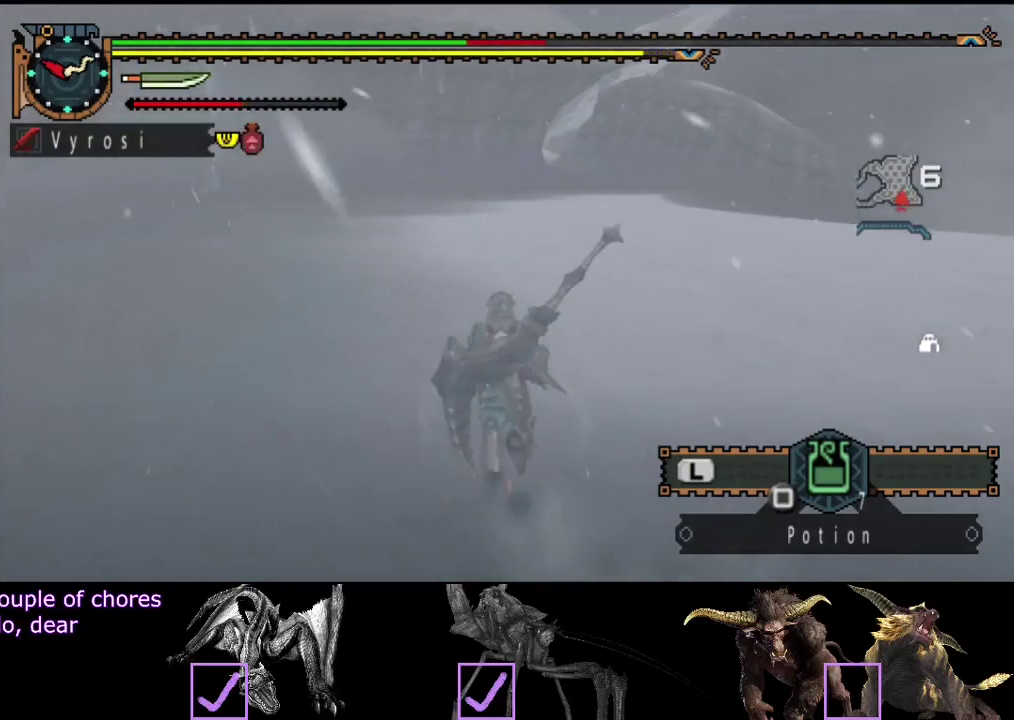
{"buttons": ["R2"], "left_stick": "up", "right_stick": "center", "events": [[300, "R2", "up"], [400, "R2", "down"]]}
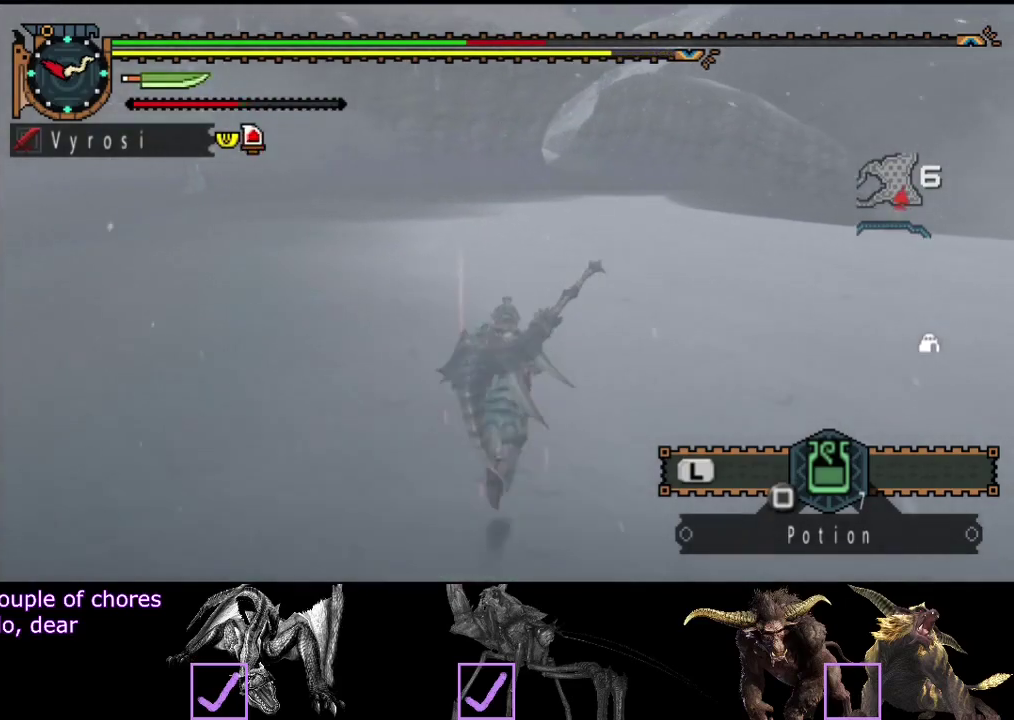
{"buttons": ["R2"], "left_stick": "up", "right_stick": "center", "events": []}
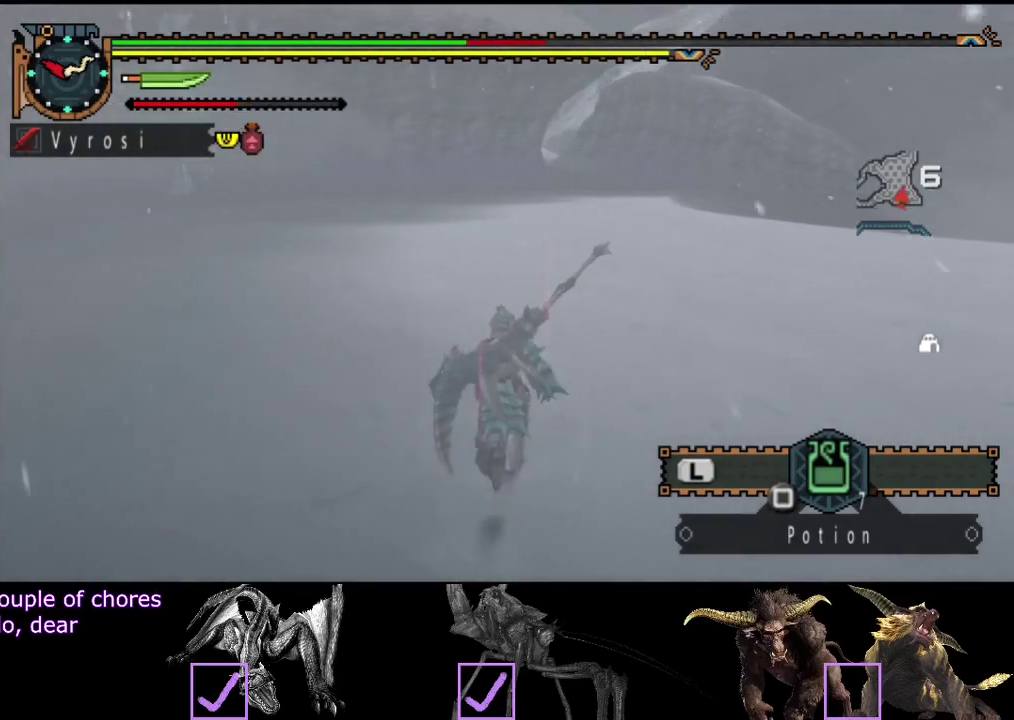
{"buttons": ["R2"], "left_stick": "up", "right_stick": "center", "events": []}
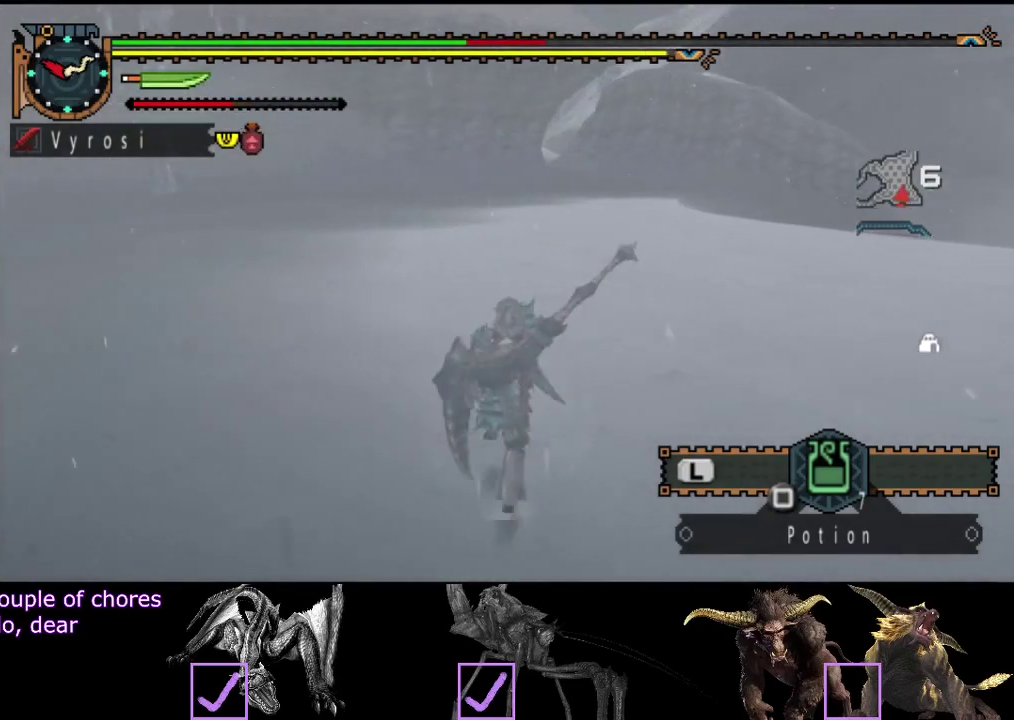
{"buttons": ["R2"], "left_stick": "up", "right_stick": "center", "events": []}
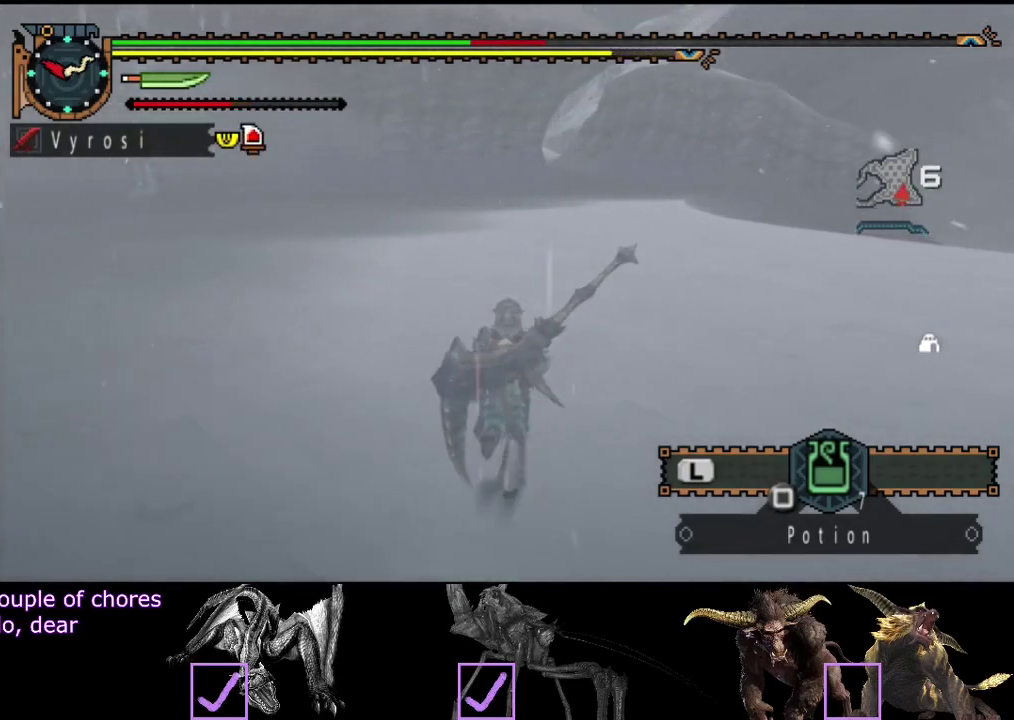
{"buttons": ["R2"], "left_stick": "up", "right_stick": "center", "events": []}
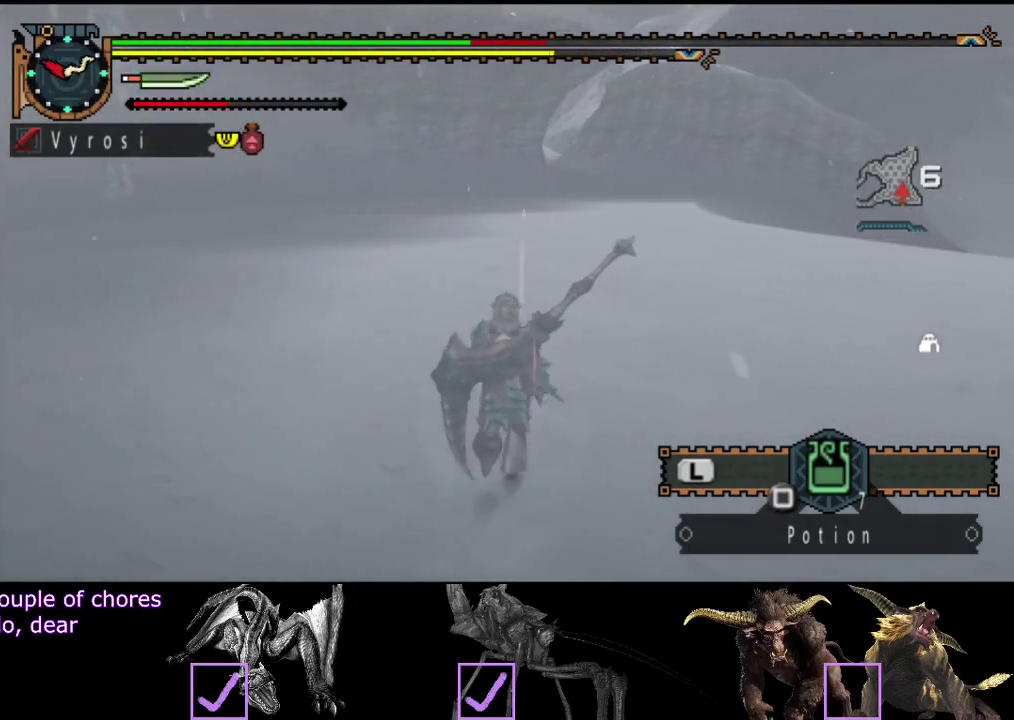
{"buttons": ["R2"], "left_stick": "up", "right_stick": "center", "events": []}
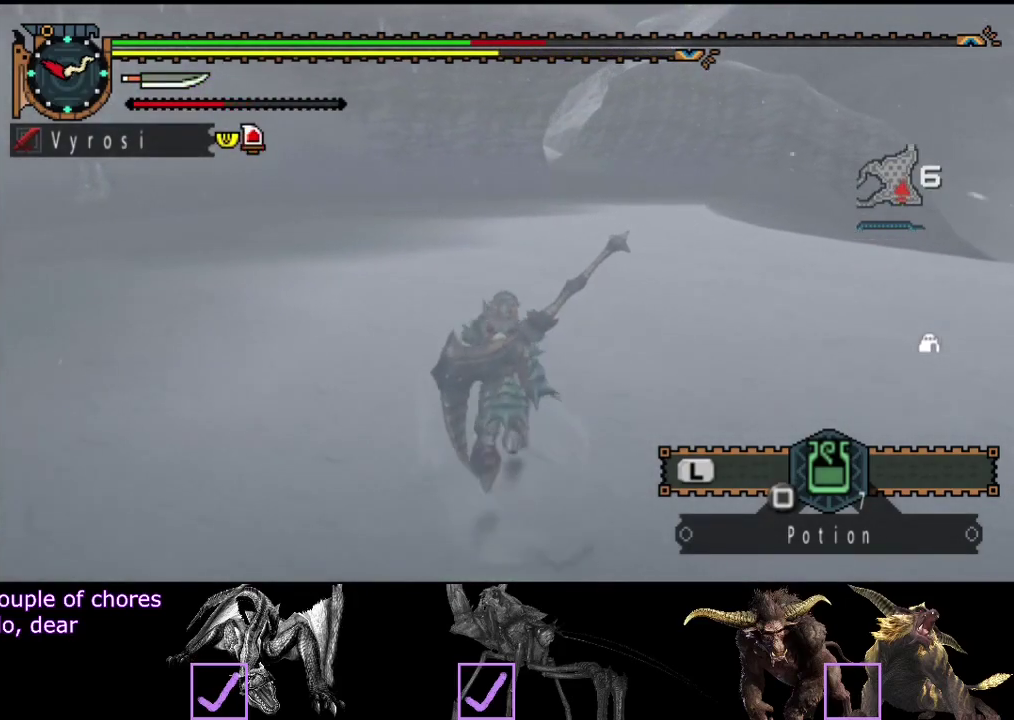
{"buttons": [], "left_stick": "up", "right_stick": "center", "events": [[433, "R2", "up"]]}
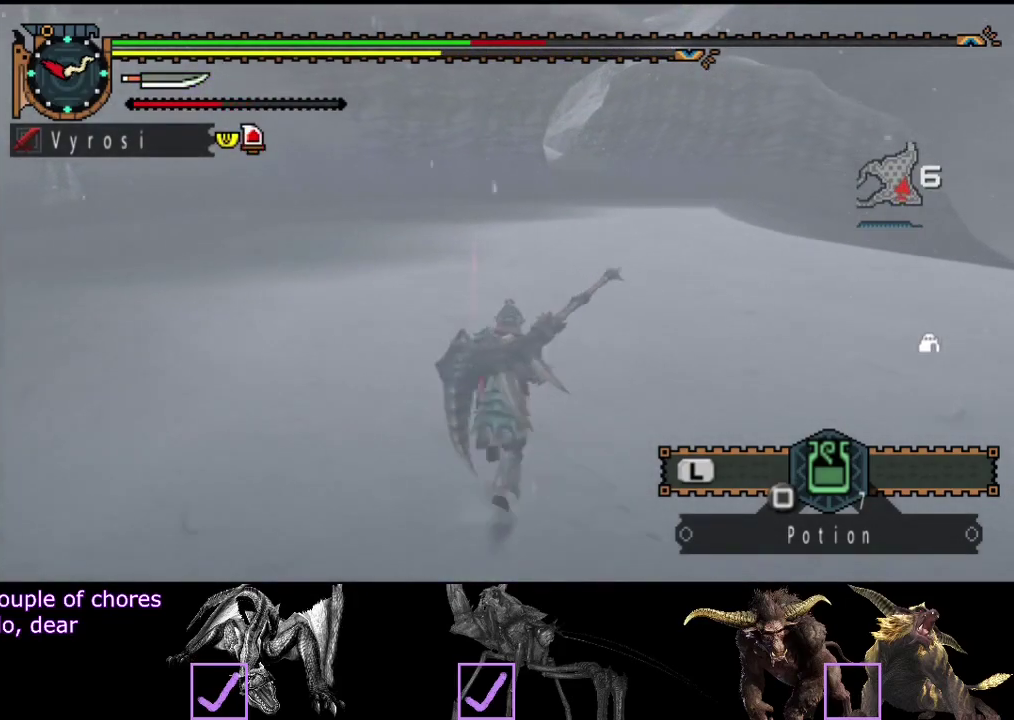
{"buttons": [], "left_stick": "up", "right_stick": "right", "events": [[67, "right_stick", "right"], [233, "right_stick", "center"], [433, "right_stick", "right"]]}
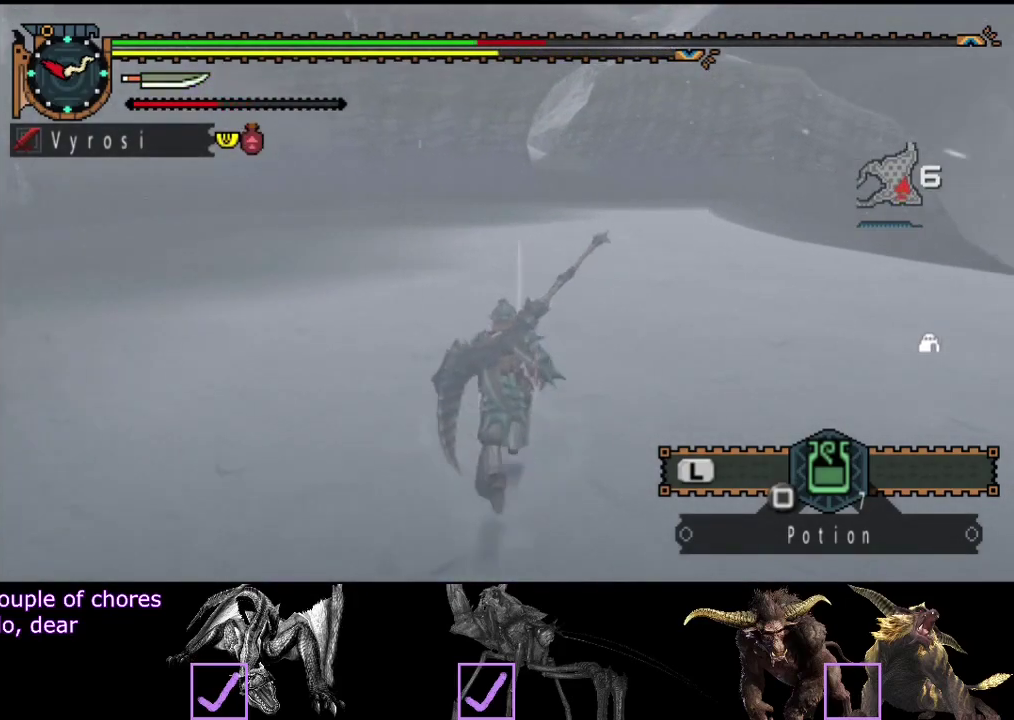
{"buttons": [], "left_stick": "up", "right_stick": "center", "events": [[33, "right_stick", "center"]]}
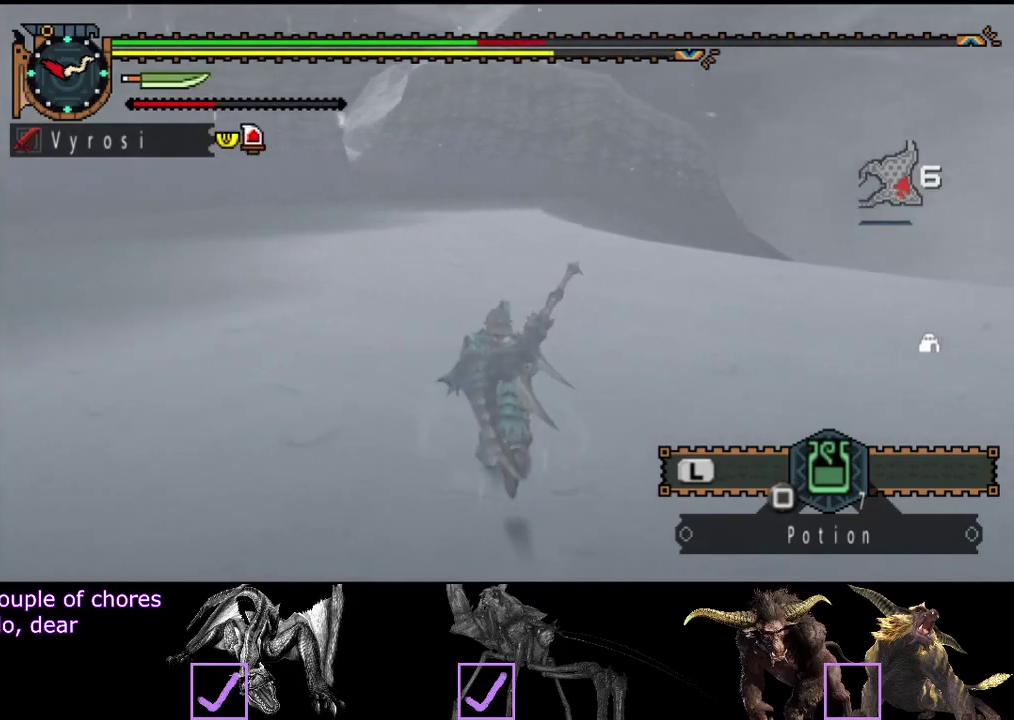
{"buttons": ["R2"], "left_stick": "up", "right_stick": "center", "events": [[150, "R2", "down"], [250, "right_stick", "left"], [383, "right_stick", "center"]]}
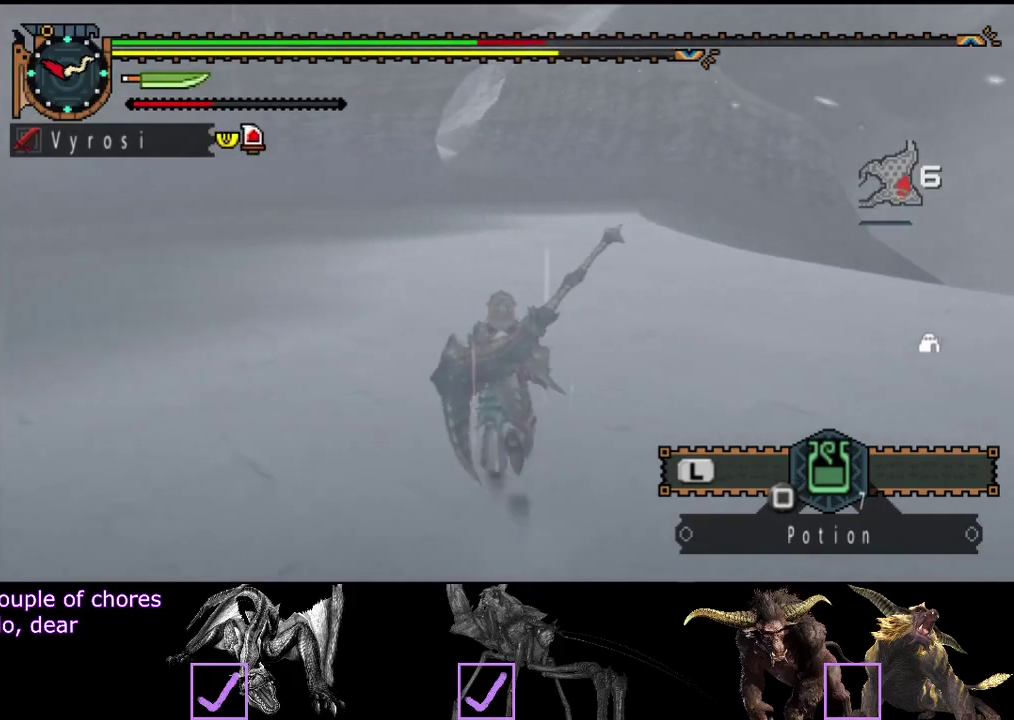
{"buttons": ["R2"], "left_stick": "up", "right_stick": "center", "events": []}
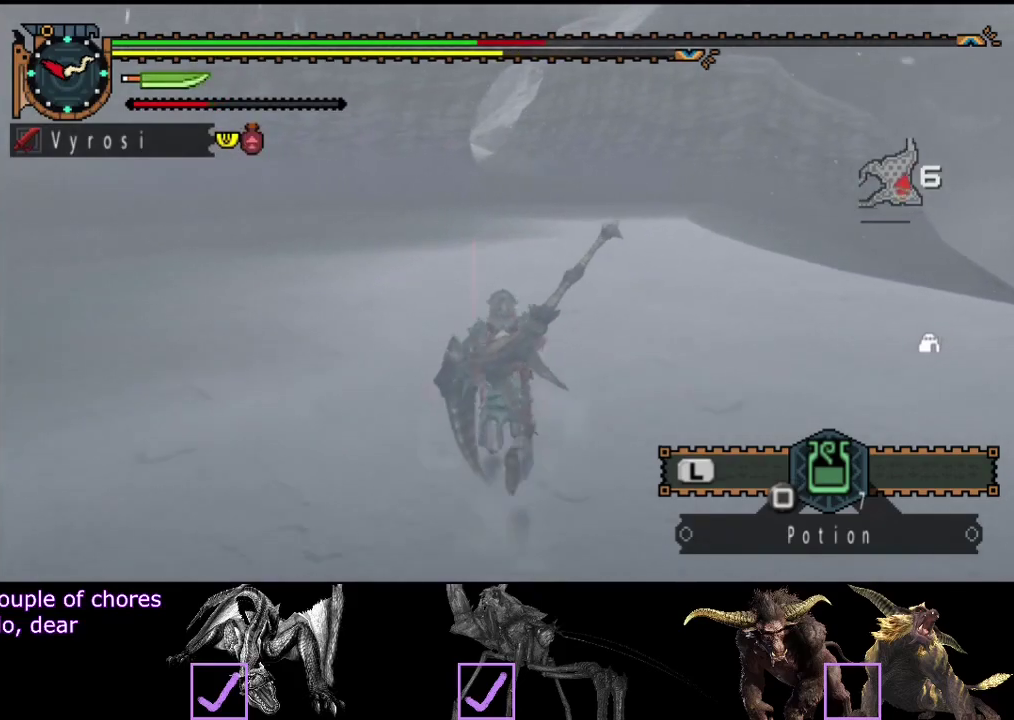
{"buttons": ["R2"], "left_stick": "up", "right_stick": "center", "events": []}